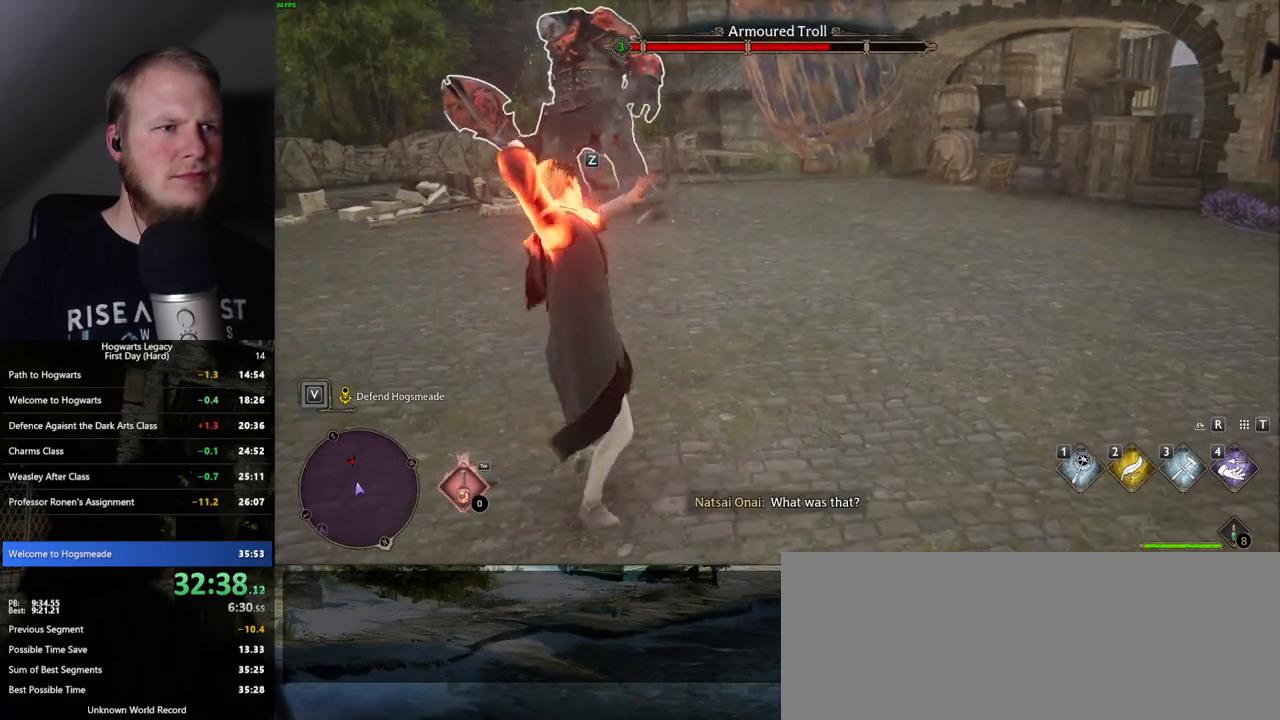
Gameplay with keyboard and mouse; each line is a JSON object with the keys and mouse buttons held at the frame after it. "events" lists presses ("down") and releases ("up") of ".", "/", "0", "1", "2", "3", "4", "5", "6", "7", "8", "9", "a", "alt_l", "alt_r", "b", "backslash", "backspace", "c", "caps_lock", "comma", "ctrl_l", "ctrl_r", "d", "e", "equals", "escape", "f", "f1", "f10", "f11", "f12", "f2", "f3", "f4", "f5", "f6", "f7", "f8", "f9", "g", "h", "i", "j", "k", "l", "lbracket", "m", "minus", "n", "o", "p", "q", "quote", "r", "rbracket", "return", "s", "semicolon", "shift_l", "shift_r", "space", "super", "t", "tab", "tilde", "u", "v", "w", "x", "y", "z", "mouse_left", "mouse_wheel", "mouse_right", "mouse_mb4" and "mouse_mb5" between this image and that frame as [ms after this image, input, new state], when the widget could be followed in between. "mouse_left", "mouse_wheel", "mouse_right", "mouse_mb4", "mouse_mb5" = the "left", "wheel", "right", "mb4", "mb5" buttons of the "mouse" list. No other keys are recorded. "wheel" means that the mouse wheel is clicked or scrolled. Mouse movement is not recorded.
{"keys": ["z"], "mouse": [], "events": [[383, "z", "down"]]}
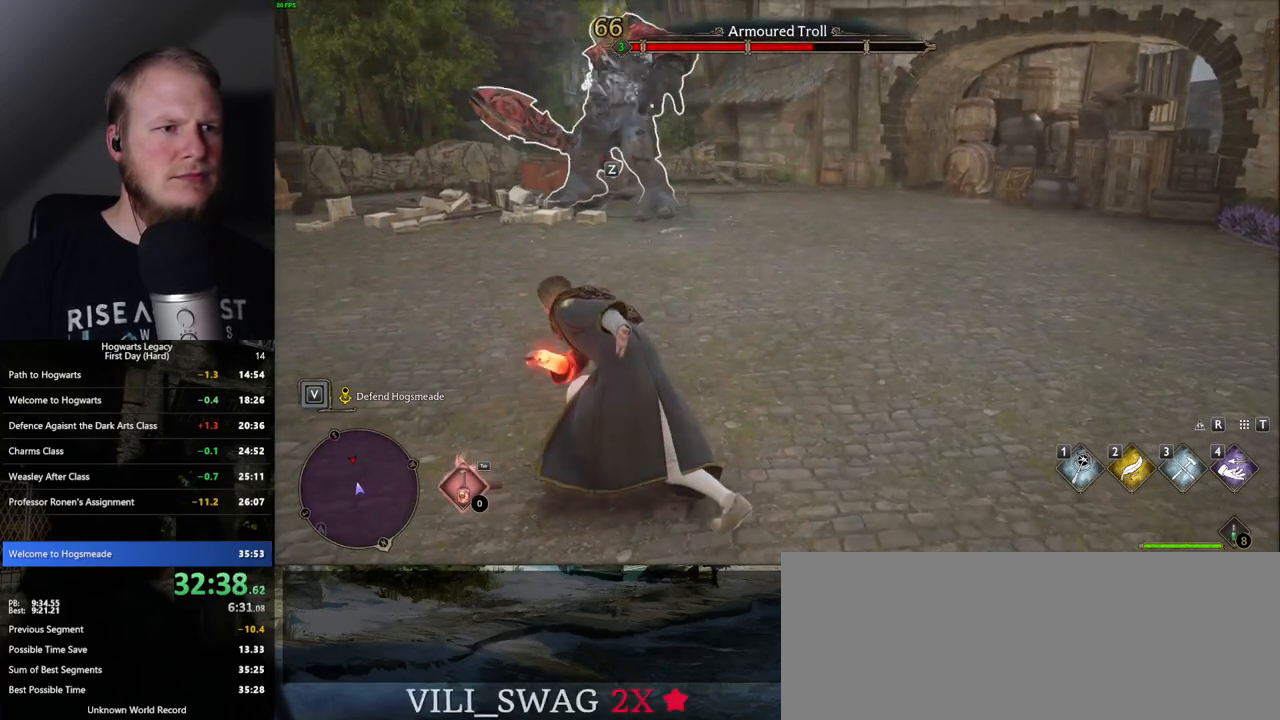
{"keys": [], "mouse": [], "events": [[17, "z", "up"]]}
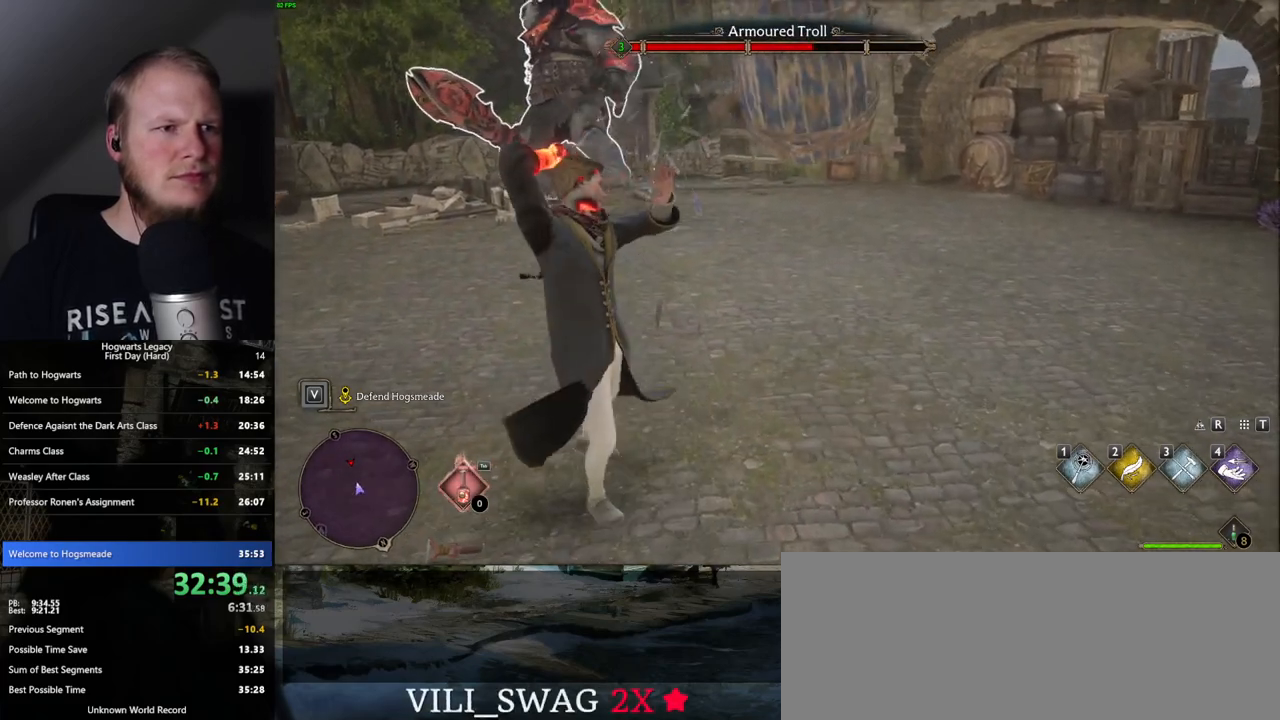
{"keys": [], "mouse": [], "events": []}
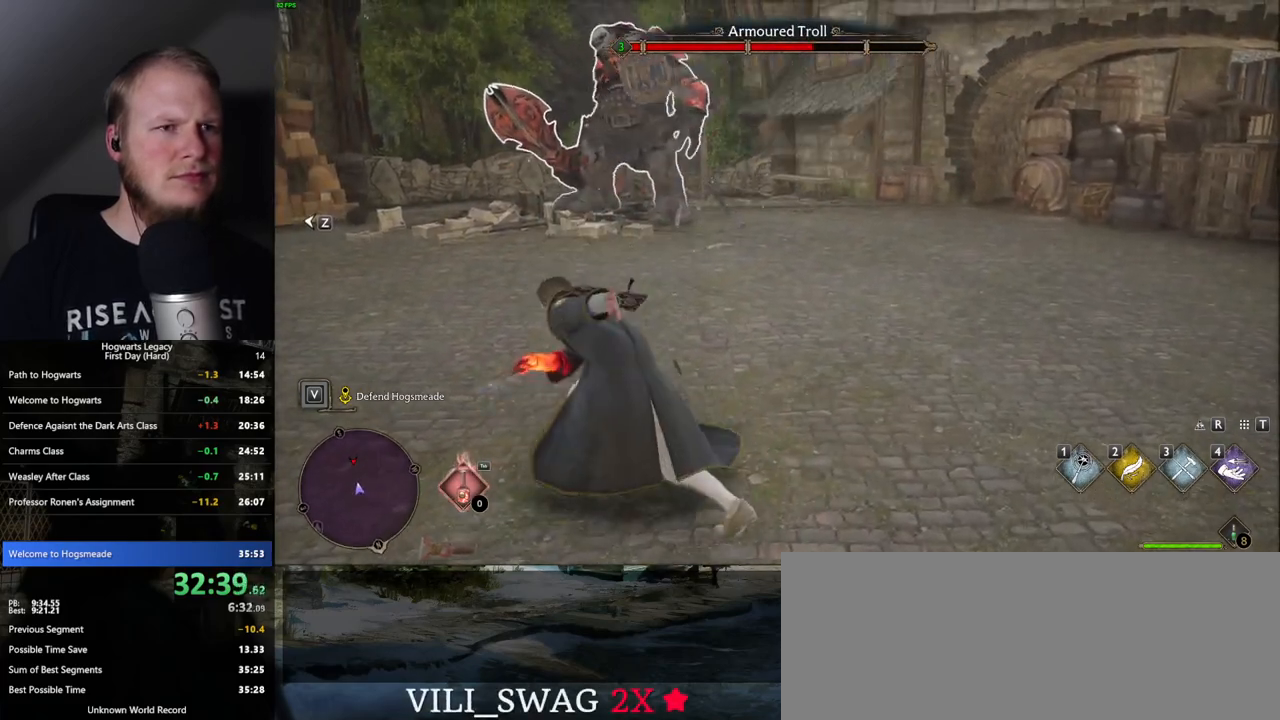
{"keys": [], "mouse": [], "events": [[183, "z", "down"], [283, "z", "up"]]}
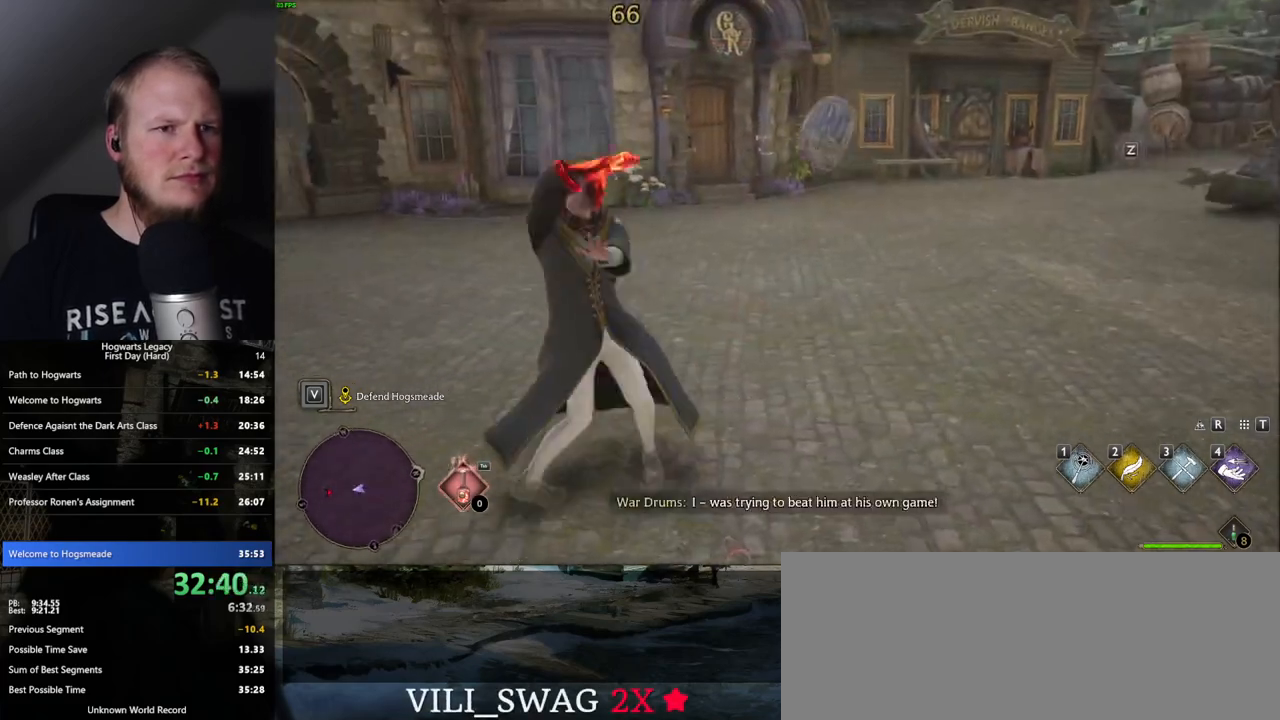
{"keys": [], "mouse": [], "events": []}
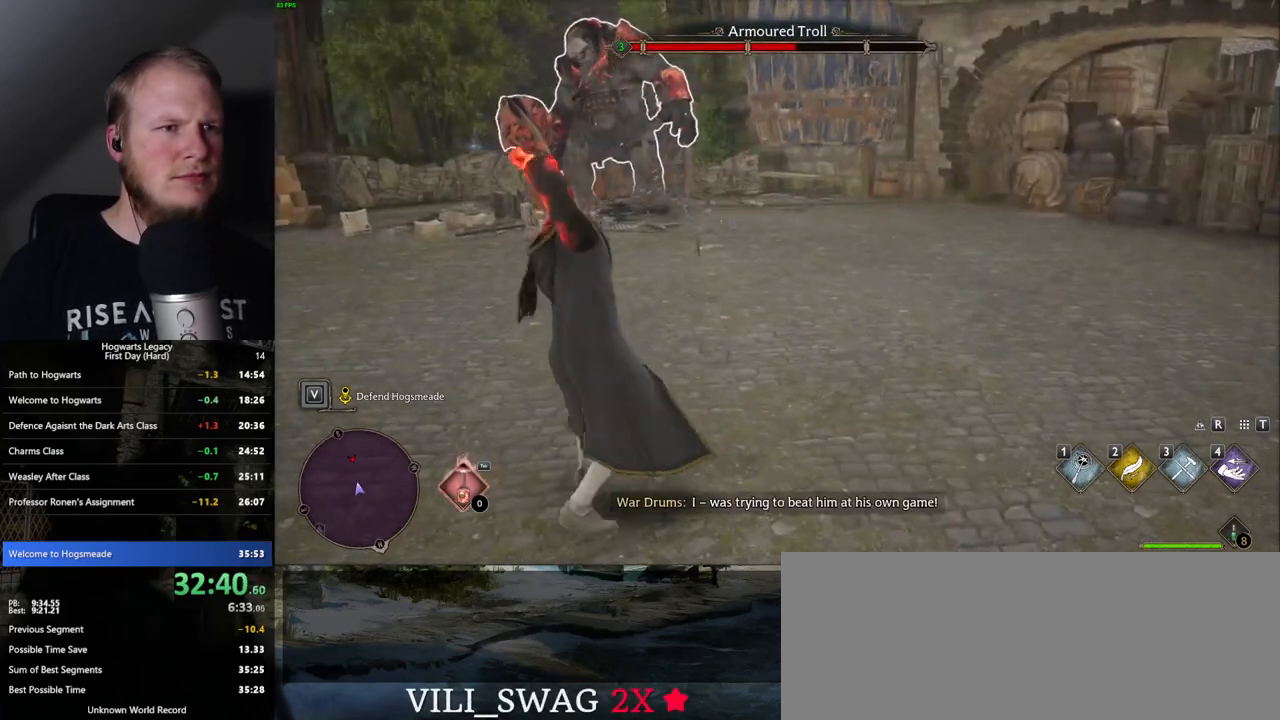
{"keys": [], "mouse": [], "events": [[383, "z", "down"], [483, "z", "up"]]}
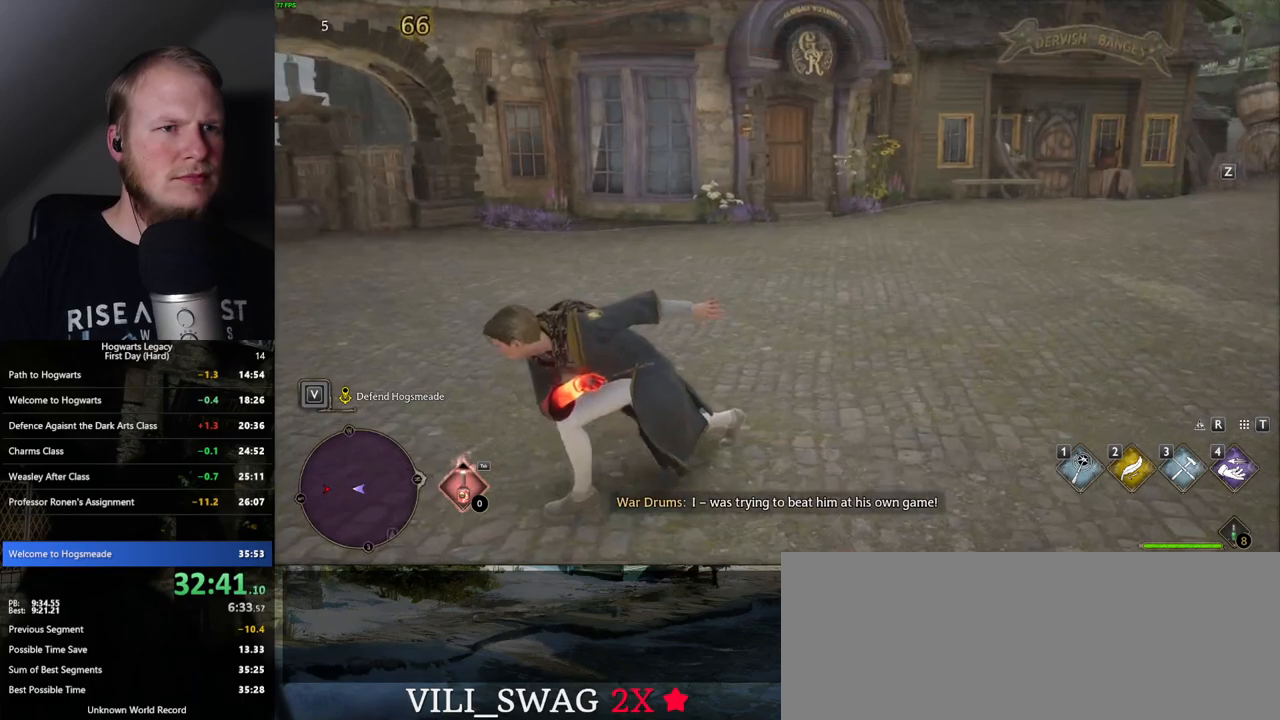
{"keys": [], "mouse": [], "events": []}
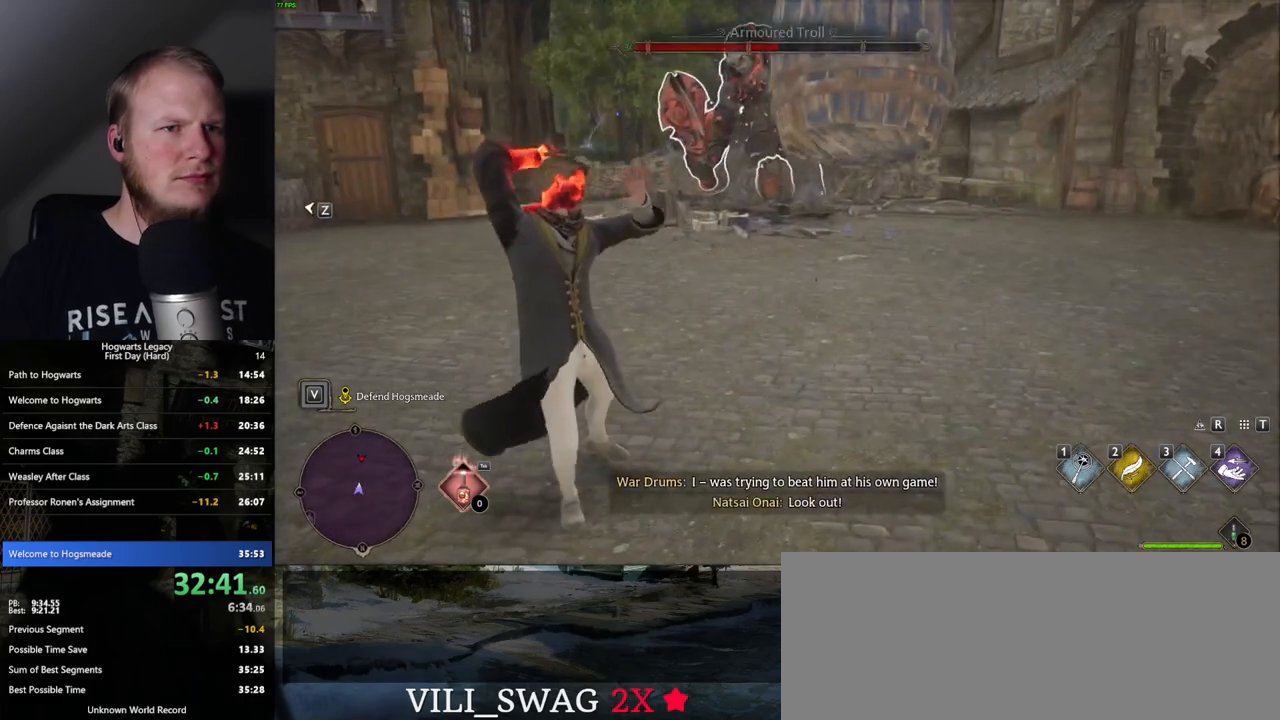
{"keys": [], "mouse": [], "events": []}
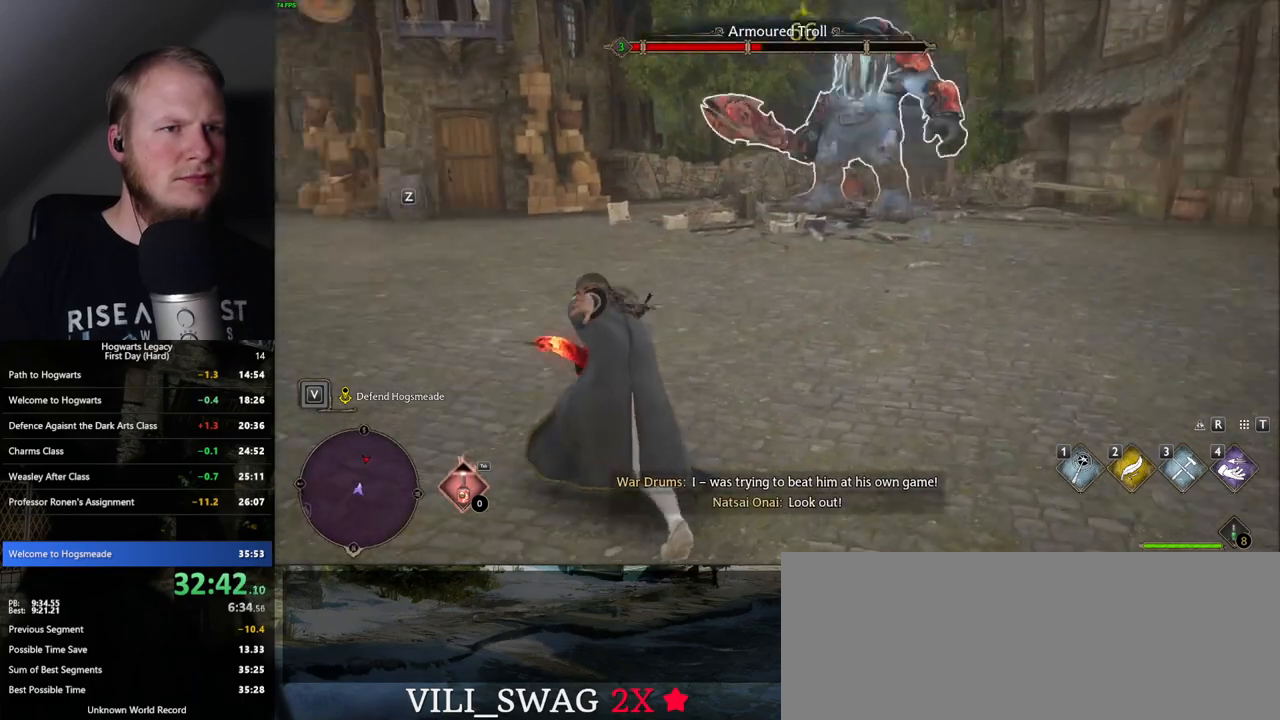
{"keys": [], "mouse": [], "events": [[83, "z", "down"], [200, "z", "up"]]}
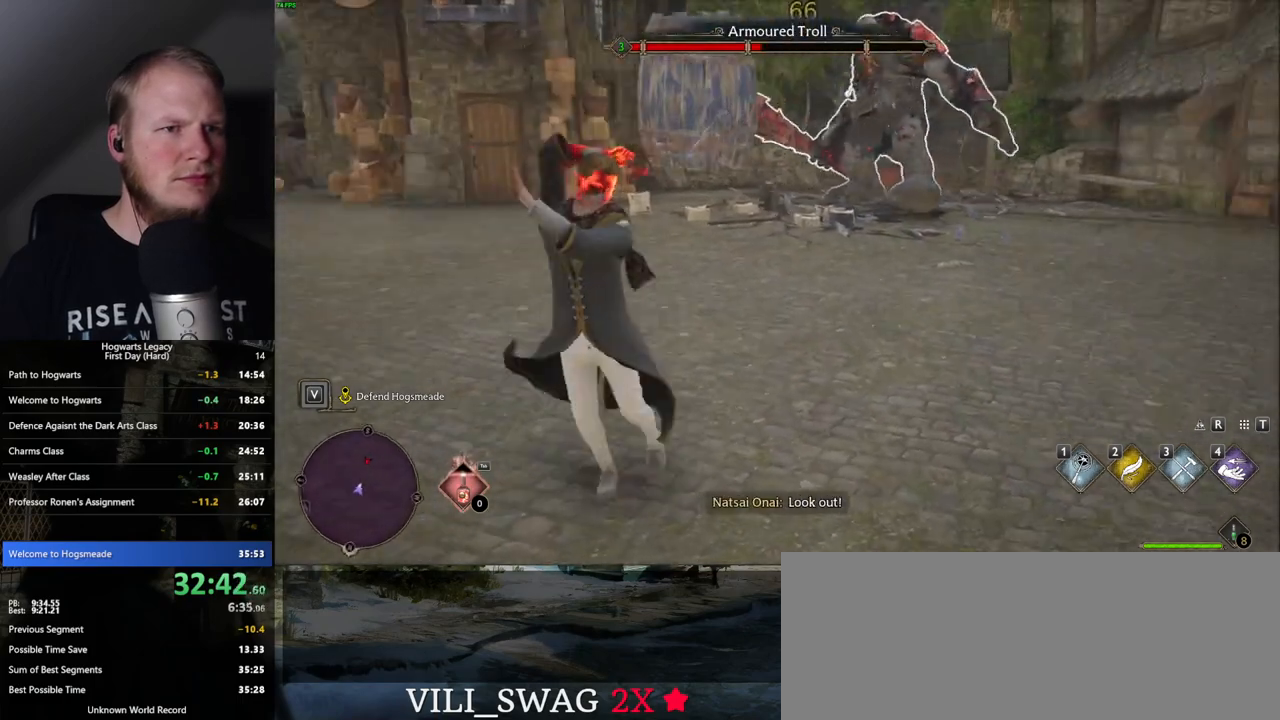
{"keys": ["a"], "mouse": [], "events": [[383, "a", "down"]]}
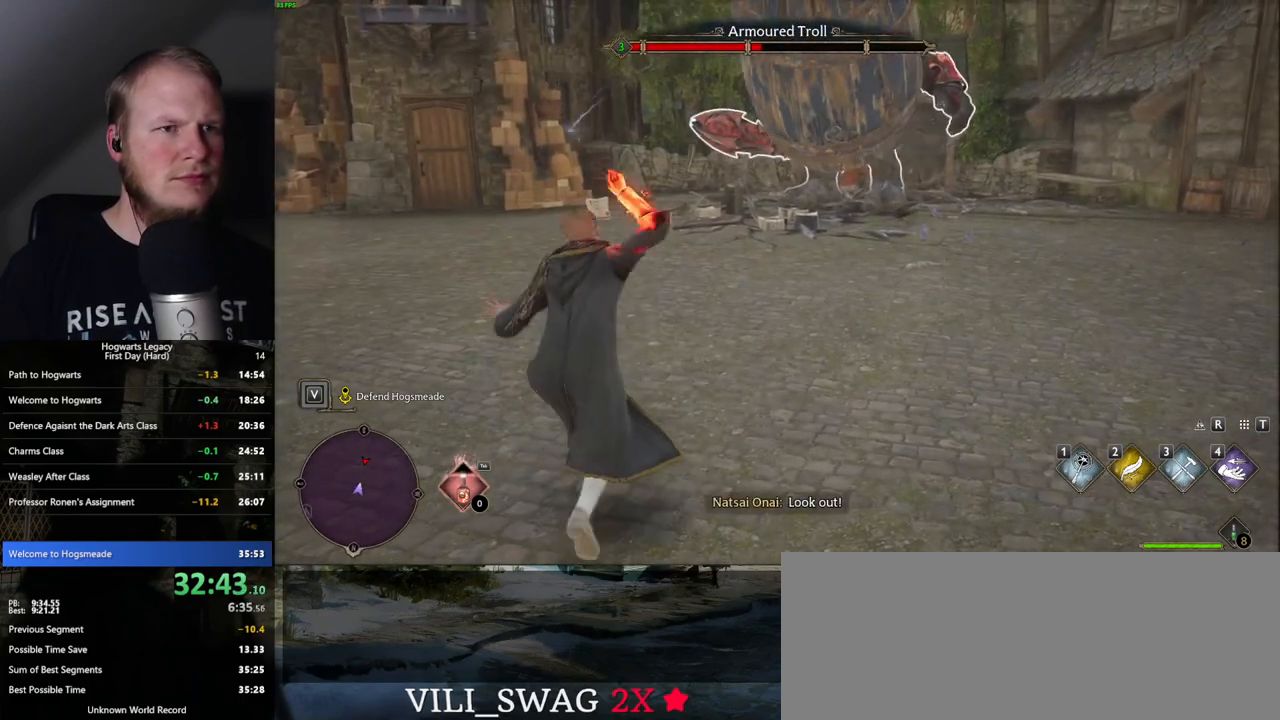
{"keys": ["a"], "mouse": [], "events": [[300, "mouse_left", "down"], [400, "w", "down"], [417, "mouse_left", "up"], [483, "w", "up"]]}
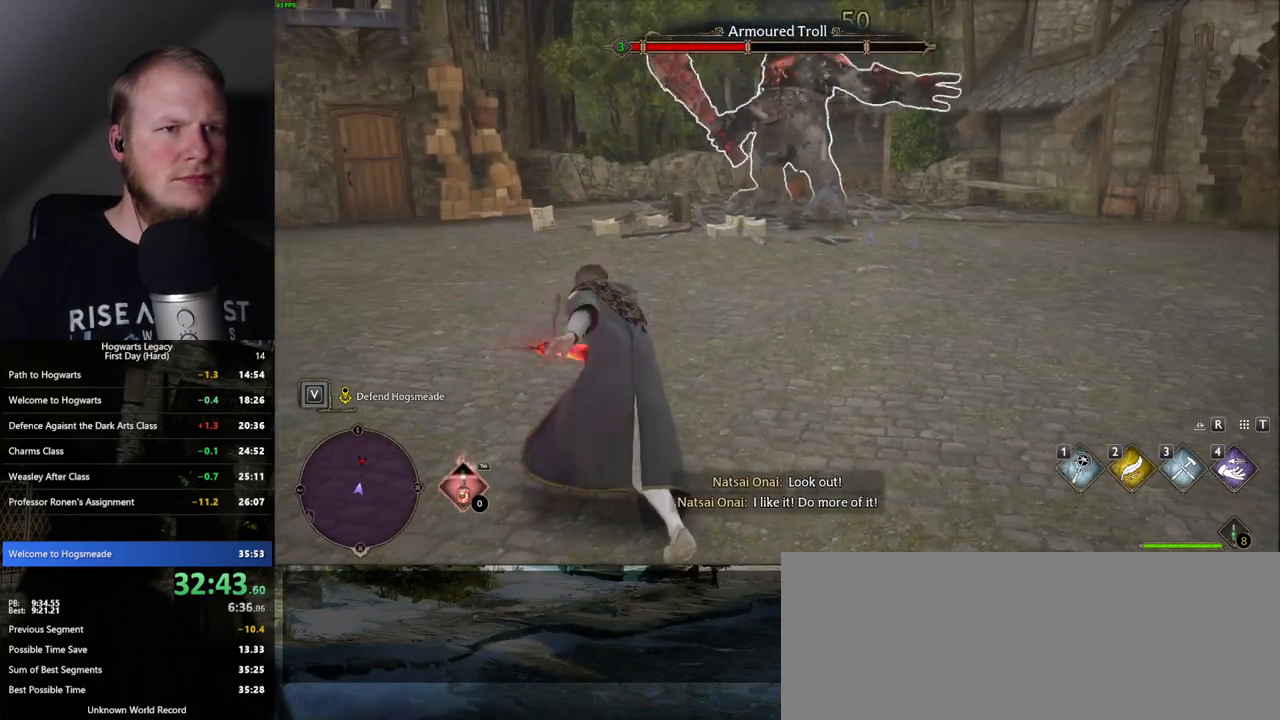
{"keys": ["a"], "mouse": [], "events": [[17, "mouse_left", "down"], [117, "mouse_left", "up"], [200, "mouse_left", "down"], [283, "mouse_left", "up"], [383, "mouse_left", "down"], [467, "mouse_left", "up"]]}
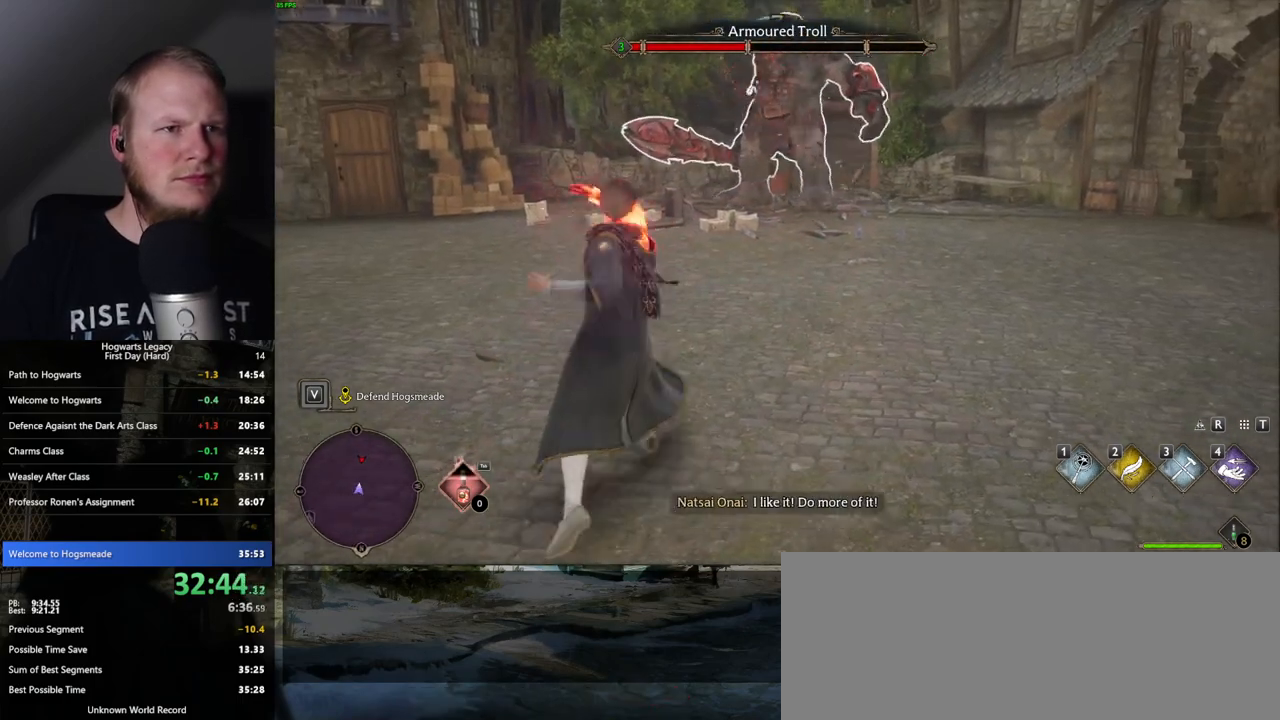
{"keys": ["a"], "mouse": [], "events": [[50, "mouse_left", "down"], [133, "mouse_left", "up"], [217, "mouse_left", "down"], [300, "mouse_left", "up"], [400, "mouse_left", "down"], [483, "mouse_left", "up"]]}
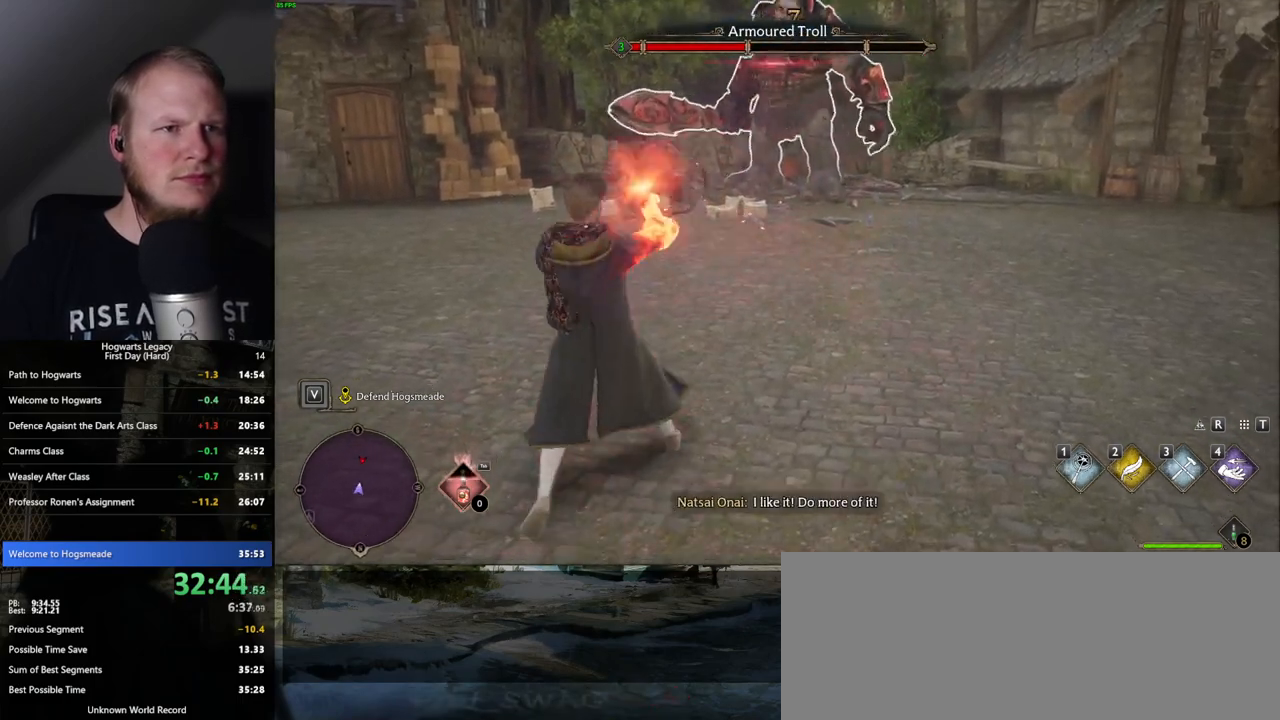
{"keys": ["a"], "mouse": [], "events": [[67, "mouse_left", "down"], [133, "mouse_left", "up"], [233, "mouse_left", "down"], [317, "mouse_left", "up"], [417, "mouse_left", "down"], [500, "mouse_left", "up"]]}
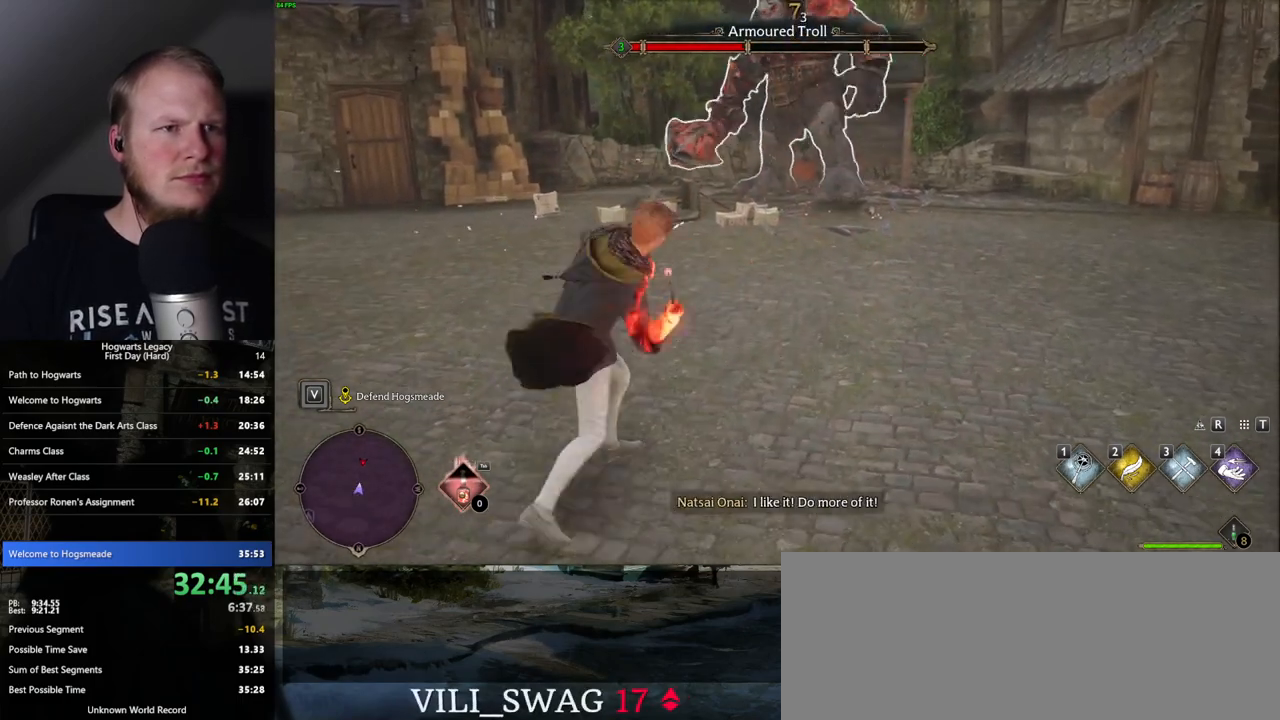
{"keys": ["a"], "mouse": [], "events": [[300, "z", "down"], [400, "z", "up"]]}
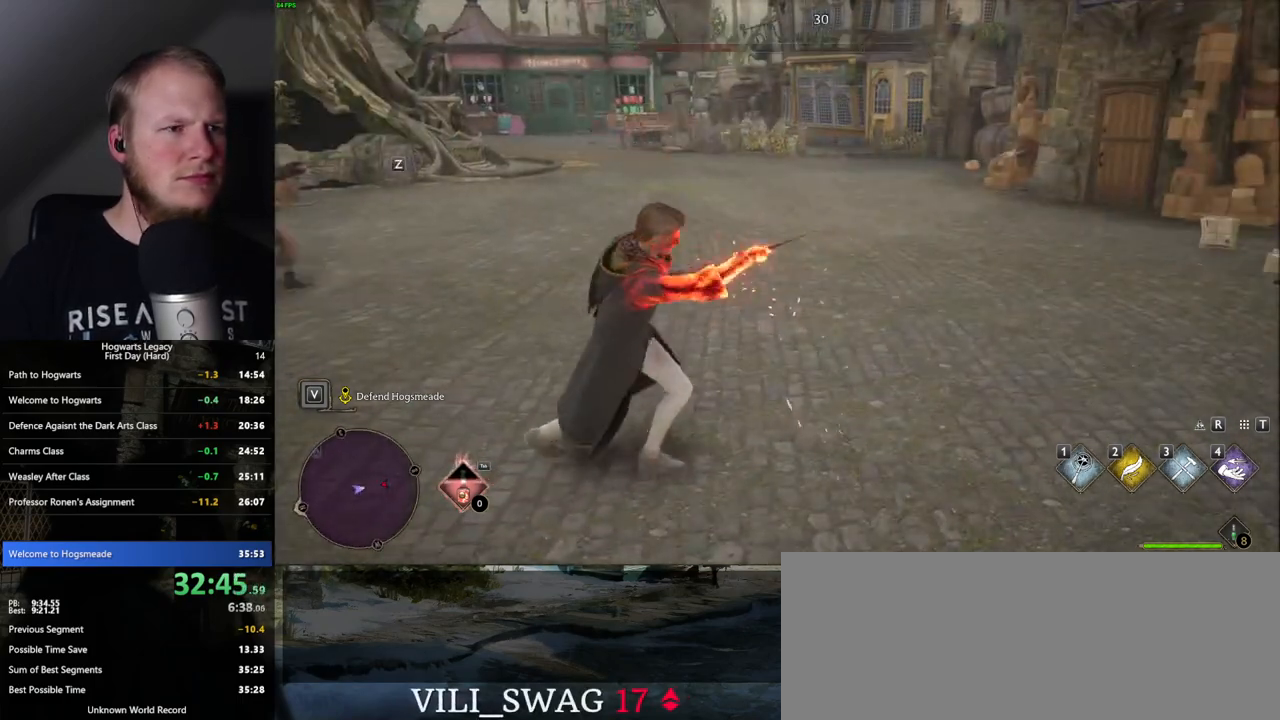
{"keys": ["a"], "mouse": [], "events": []}
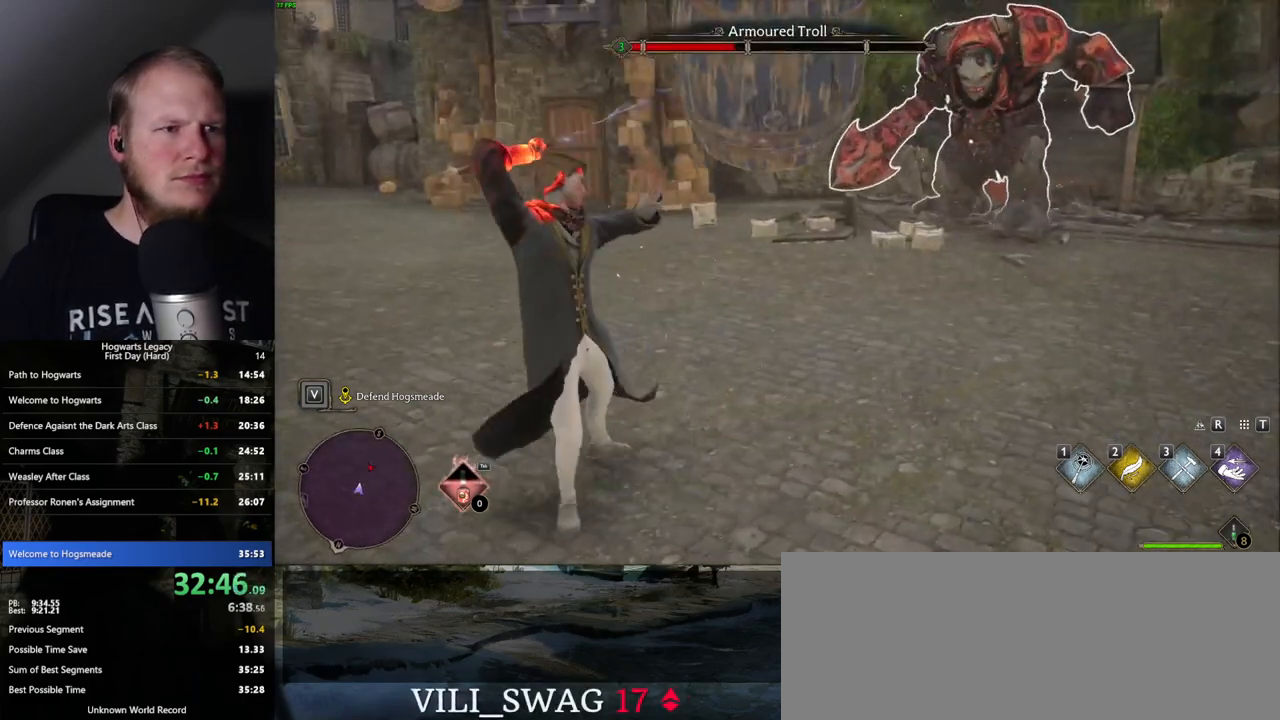
{"keys": ["a"], "mouse": [], "events": []}
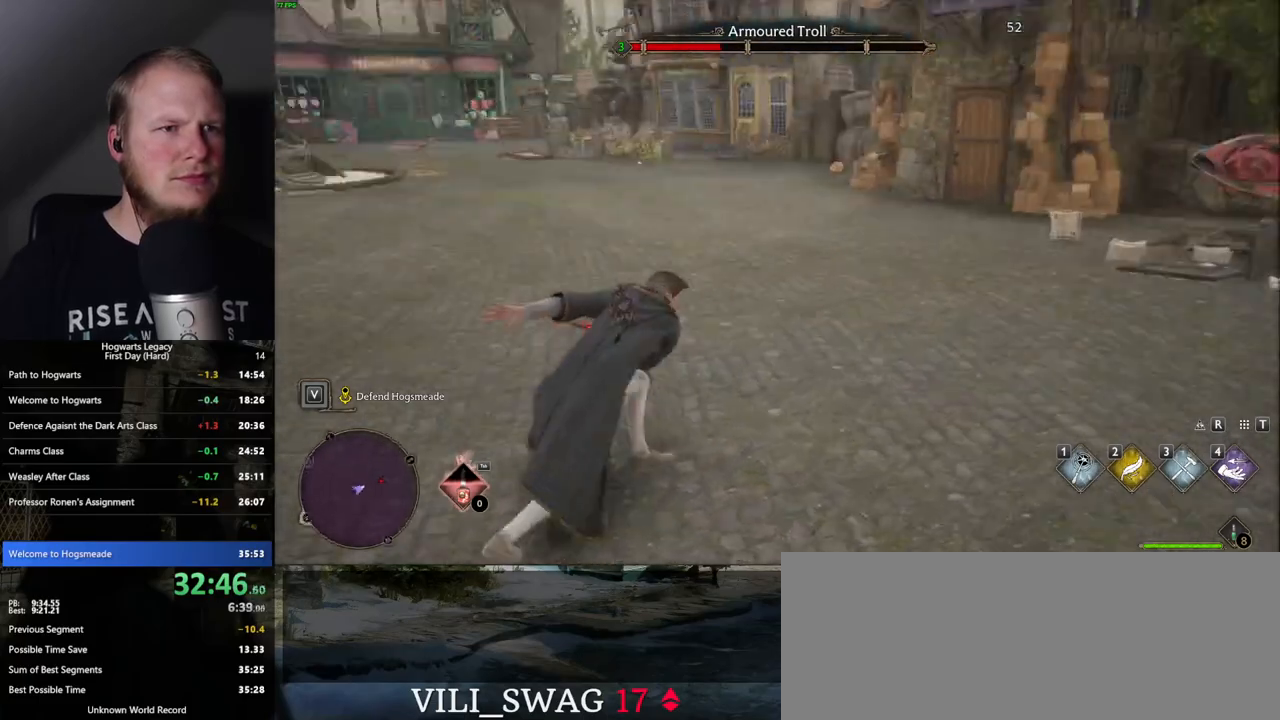
{"keys": ["a"], "mouse": [], "events": [[50, "z", "down"], [150, "z", "up"]]}
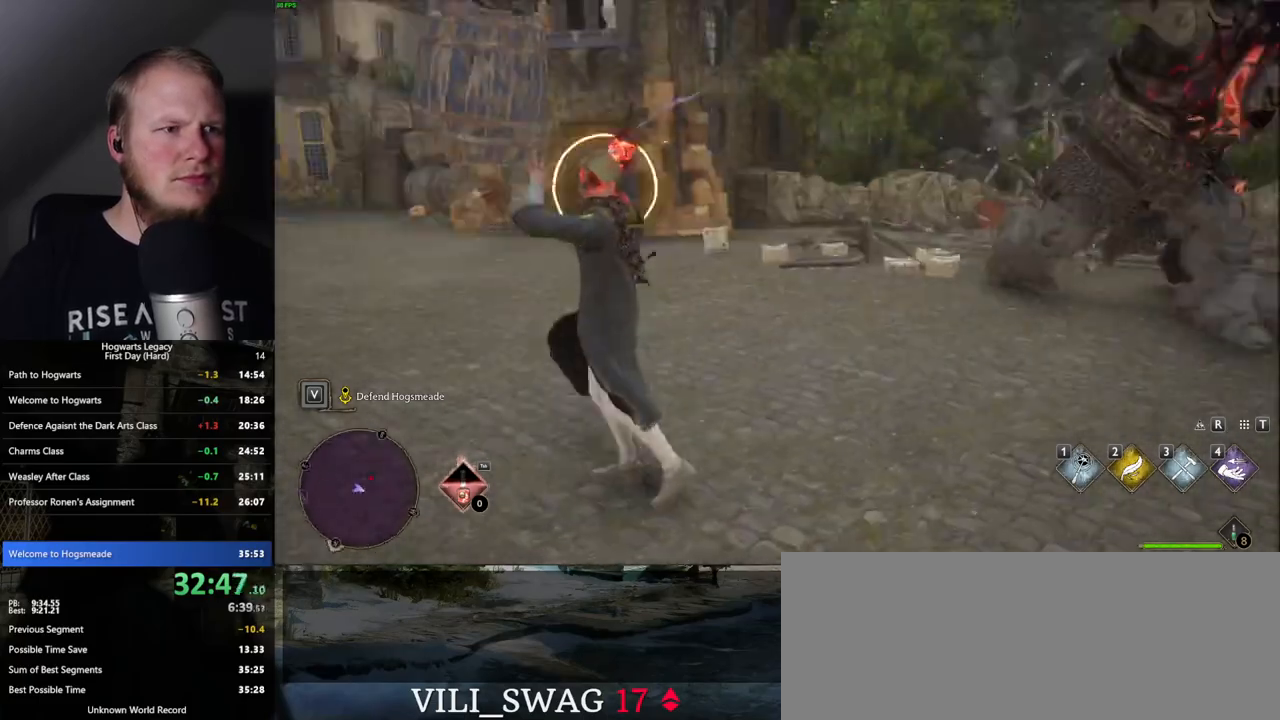
{"keys": ["a"], "mouse": [], "events": []}
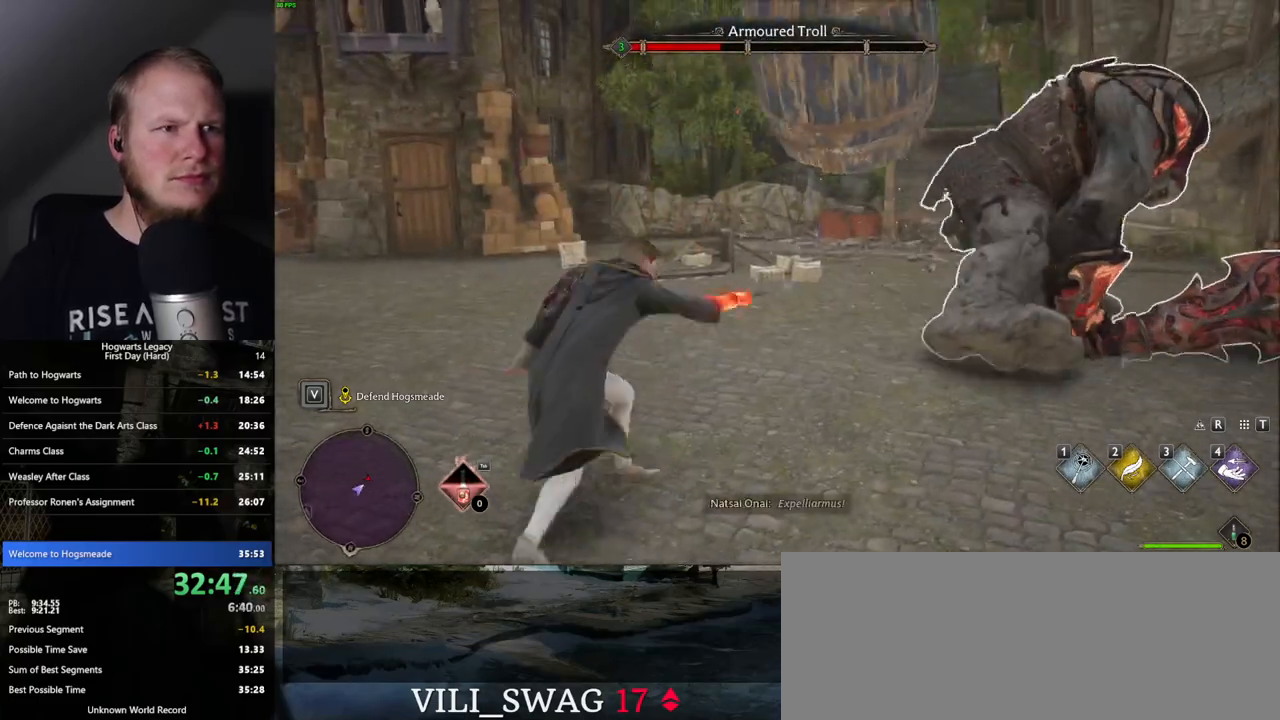
{"keys": ["s"], "mouse": [], "events": [[83, "s", "down"], [100, "space", "down"], [233, "space", "up"], [417, "a", "up"]]}
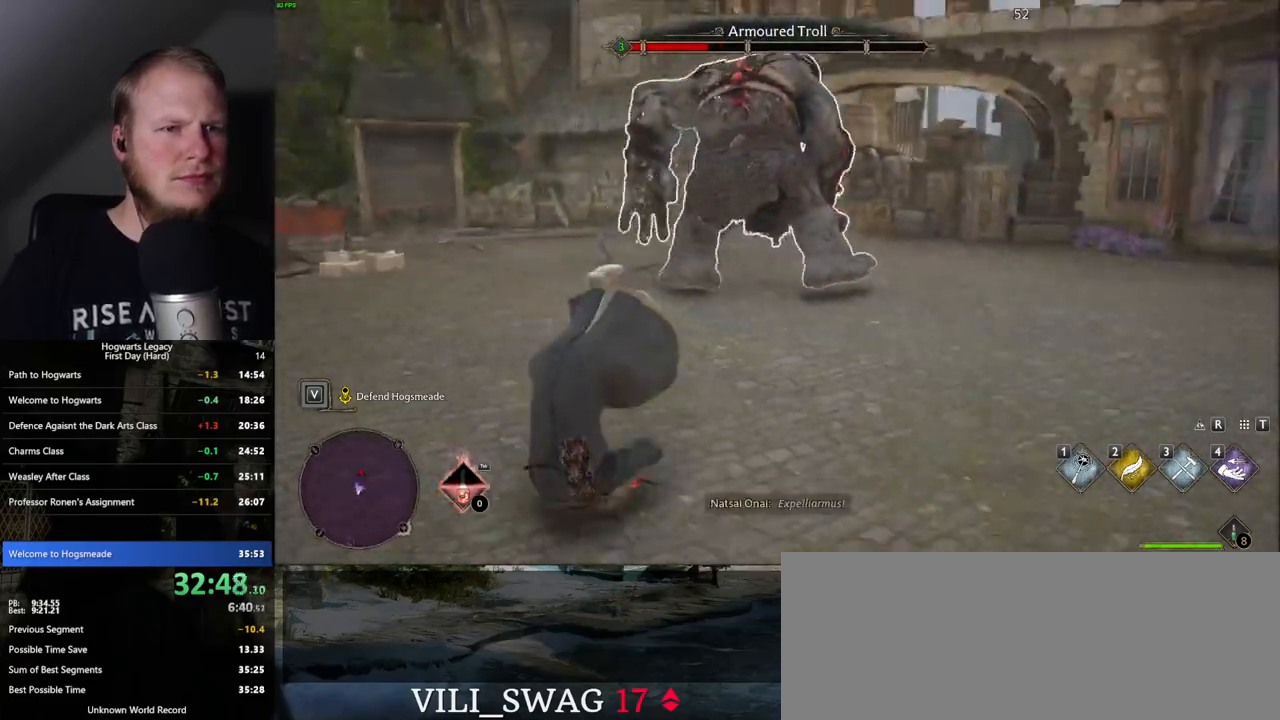
{"keys": ["d", "z"], "mouse": [], "events": [[150, "d", "down"], [350, "s", "up"], [450, "s", "down"], [483, "z", "down"], [500, "s", "up"]]}
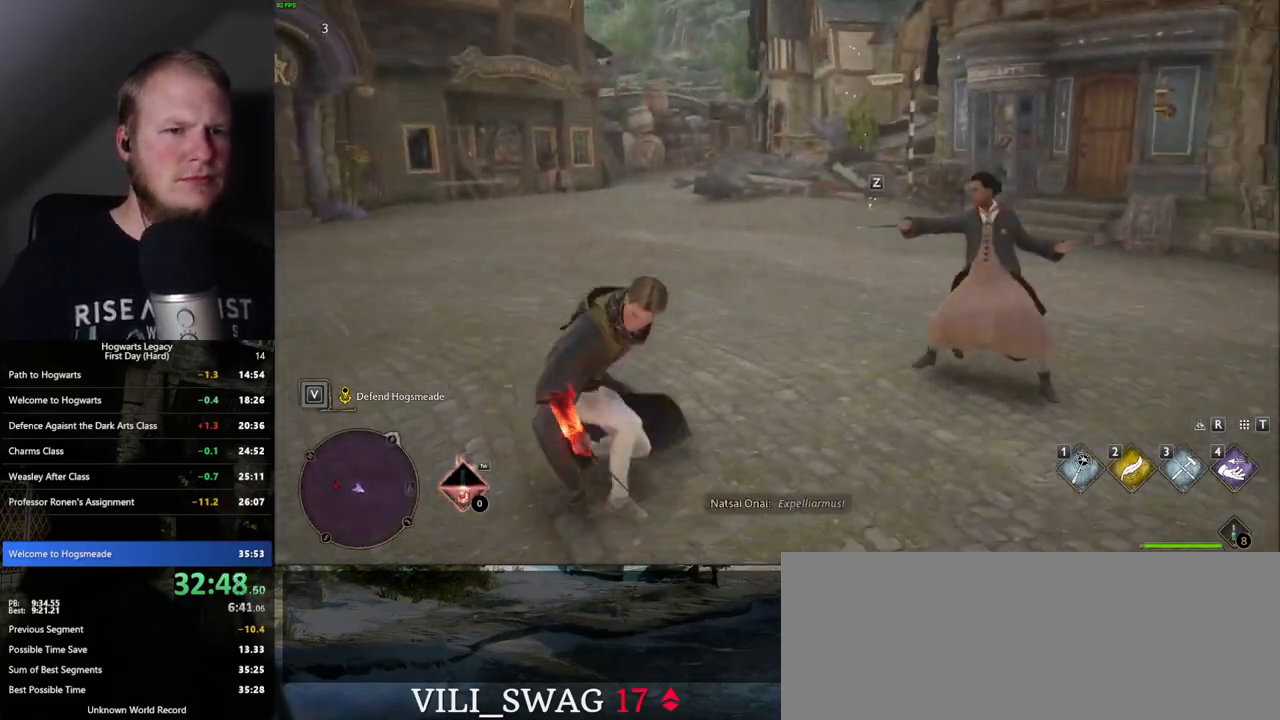
{"keys": ["s"], "mouse": [], "events": [[83, "z", "up"], [200, "s", "down"], [300, "d", "up"]]}
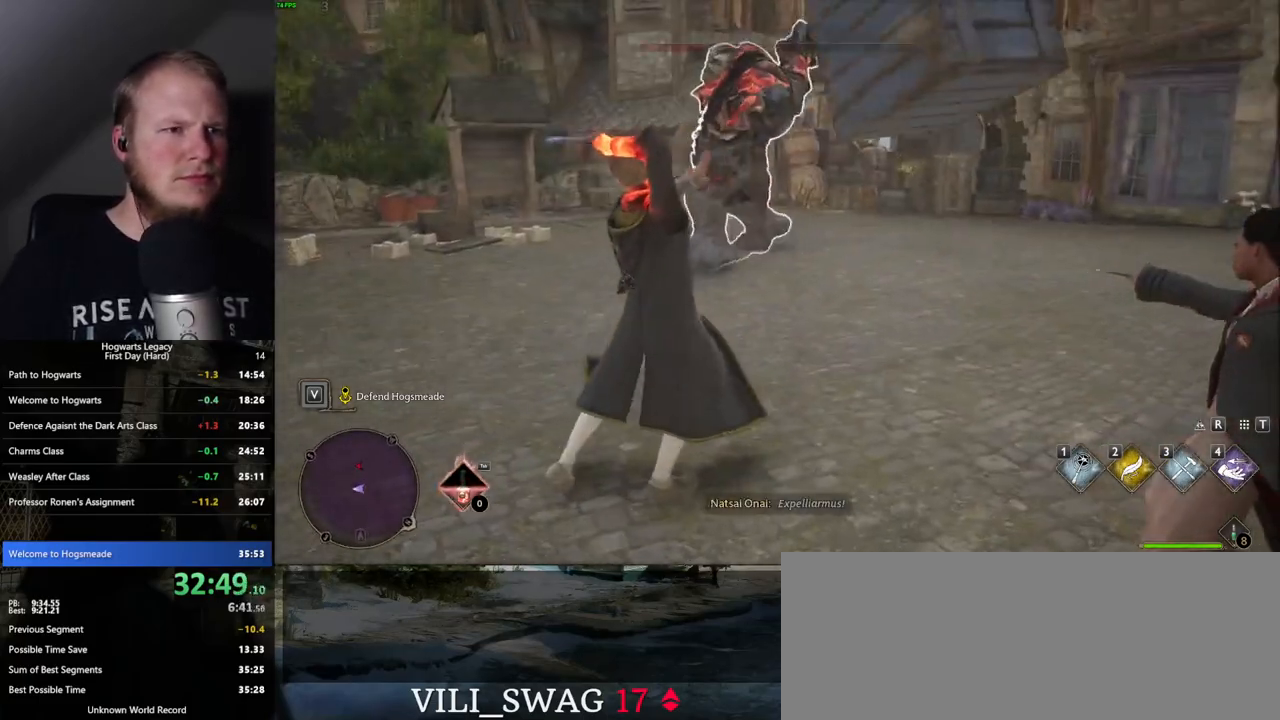
{"keys": ["s"], "mouse": [], "events": []}
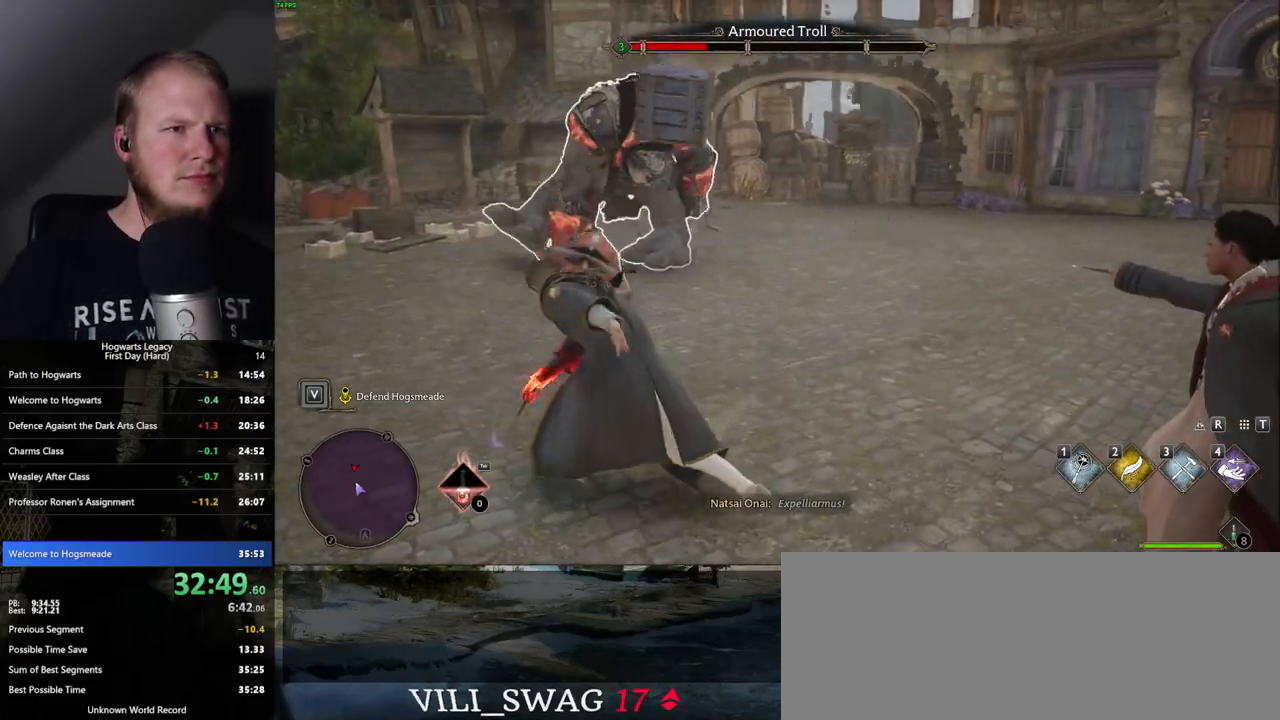
{"keys": ["s"], "mouse": [], "events": [[217, "z", "down"], [333, "z", "up"]]}